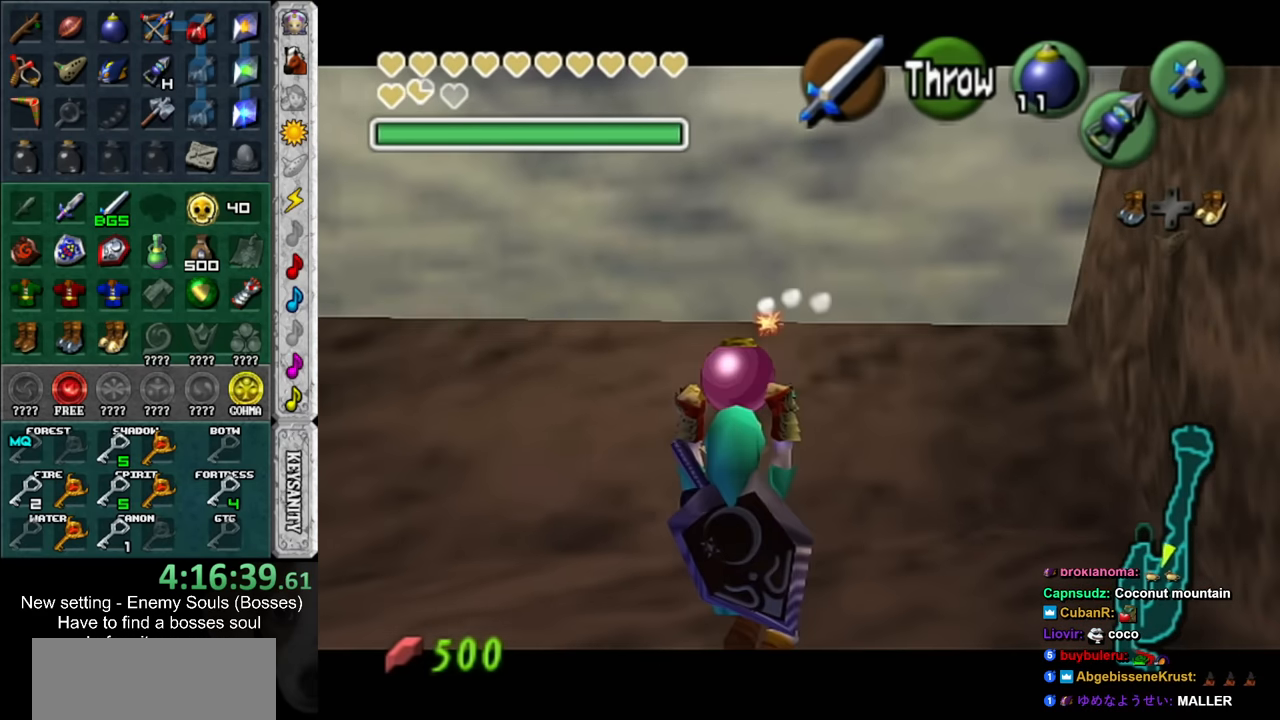
Gameplay with a controller (Nintendo layout); each line is a JSON object with the inputs held at the frame after it. "events" lists button and stick changes between this image and that frame as [ms after this image, input, new state], when the widget could be followed in between. Not read: L3 R3.
{"buttons": ["L1"], "left_stick": "down-left", "right_stick": "center", "events": []}
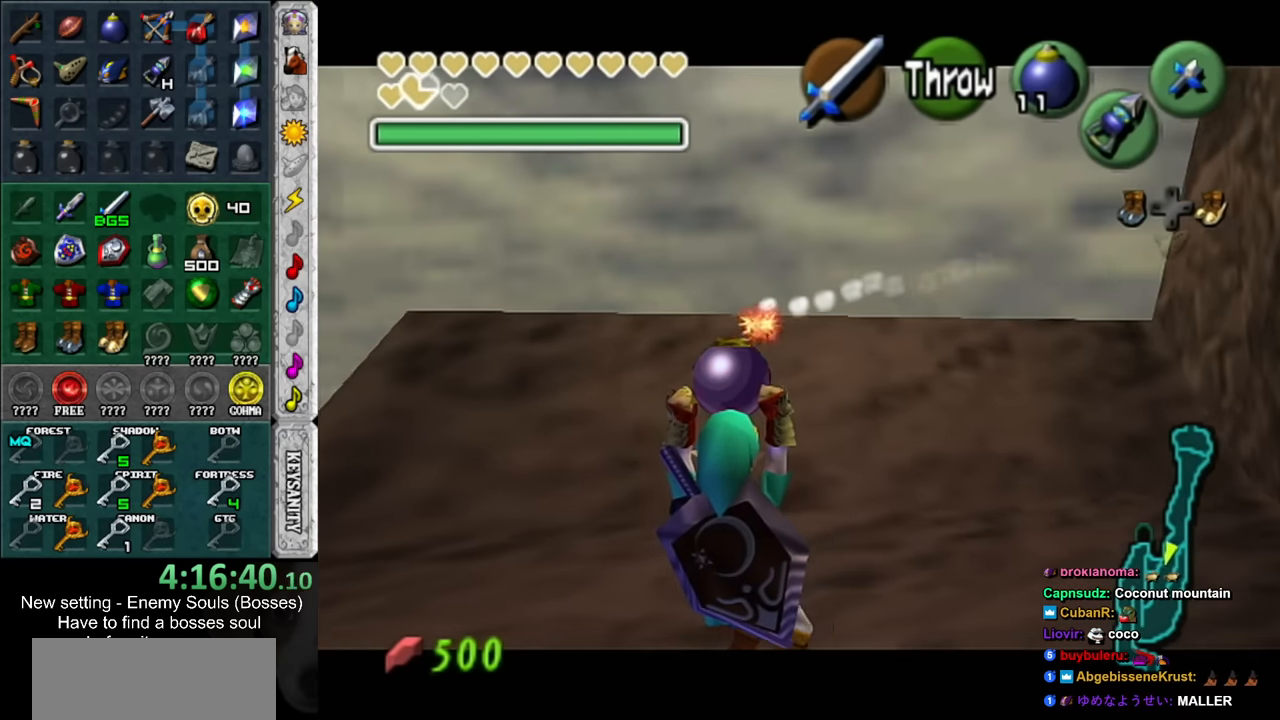
{"buttons": ["L1"], "left_stick": "down", "right_stick": "center", "events": [[166, "left_stick", "down"]]}
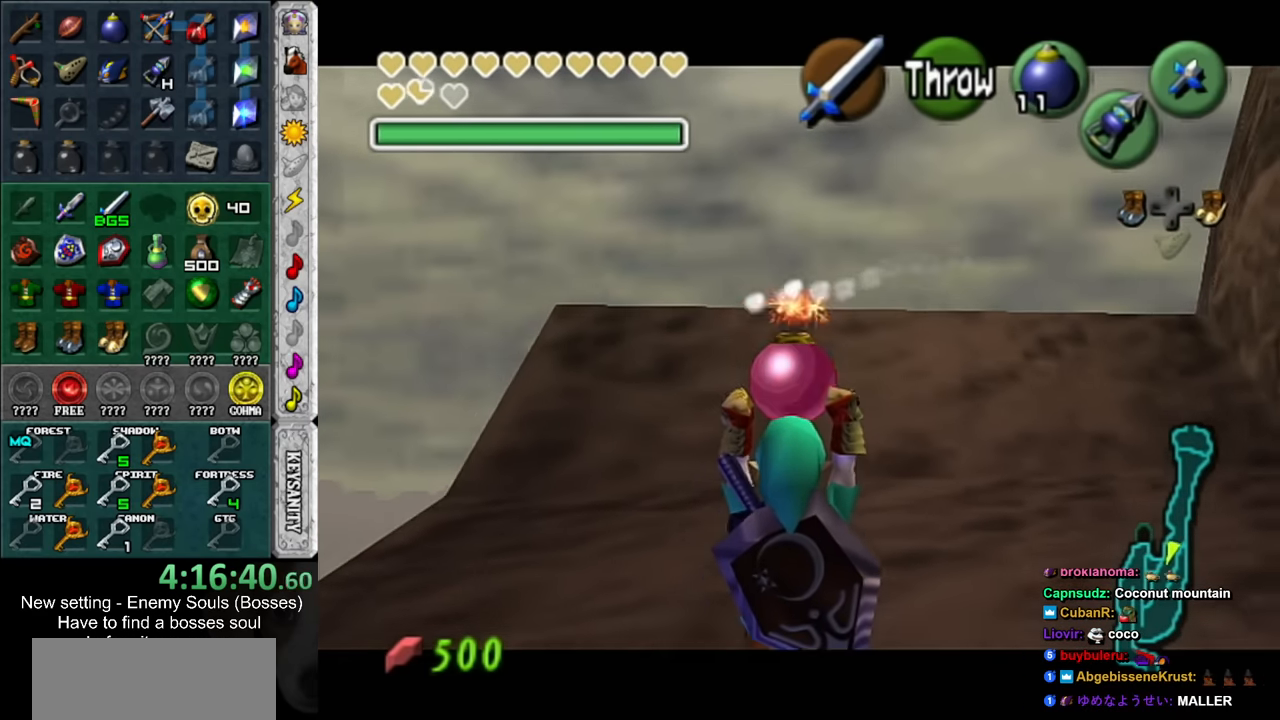
{"buttons": ["L1"], "left_stick": "down", "right_stick": "center", "events": []}
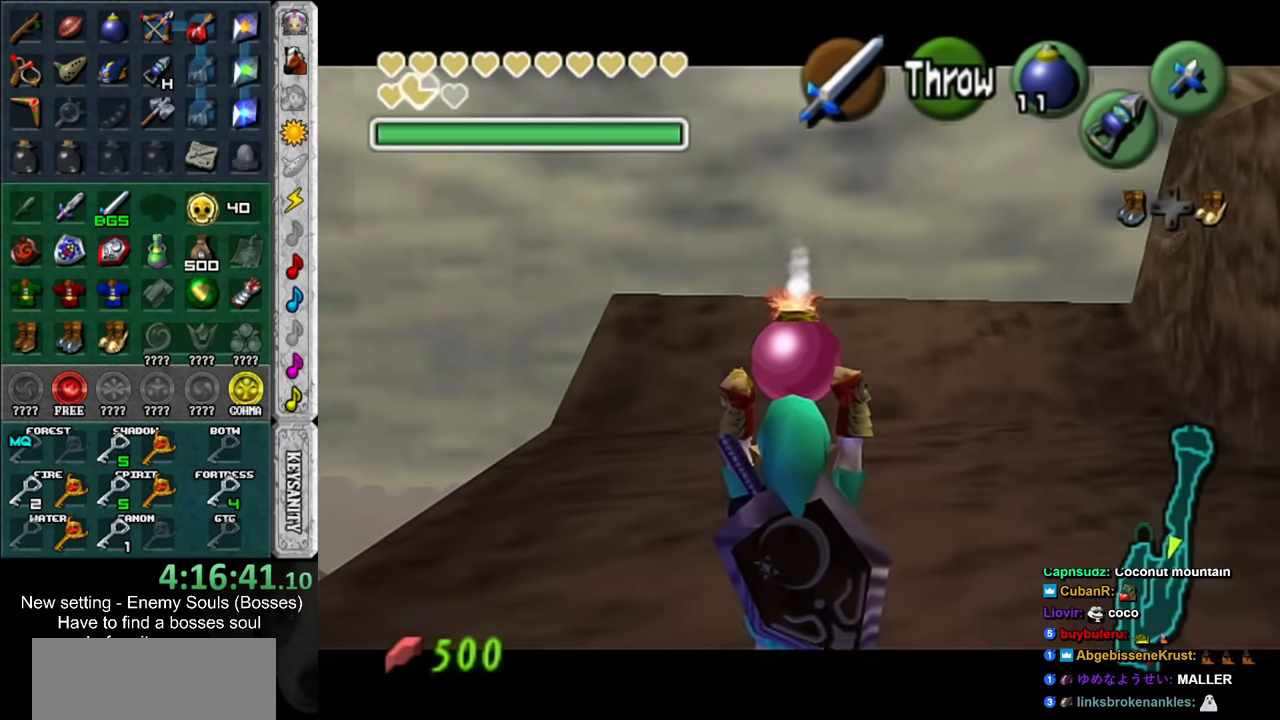
{"buttons": ["L1"], "left_stick": "down", "right_stick": "center", "events": []}
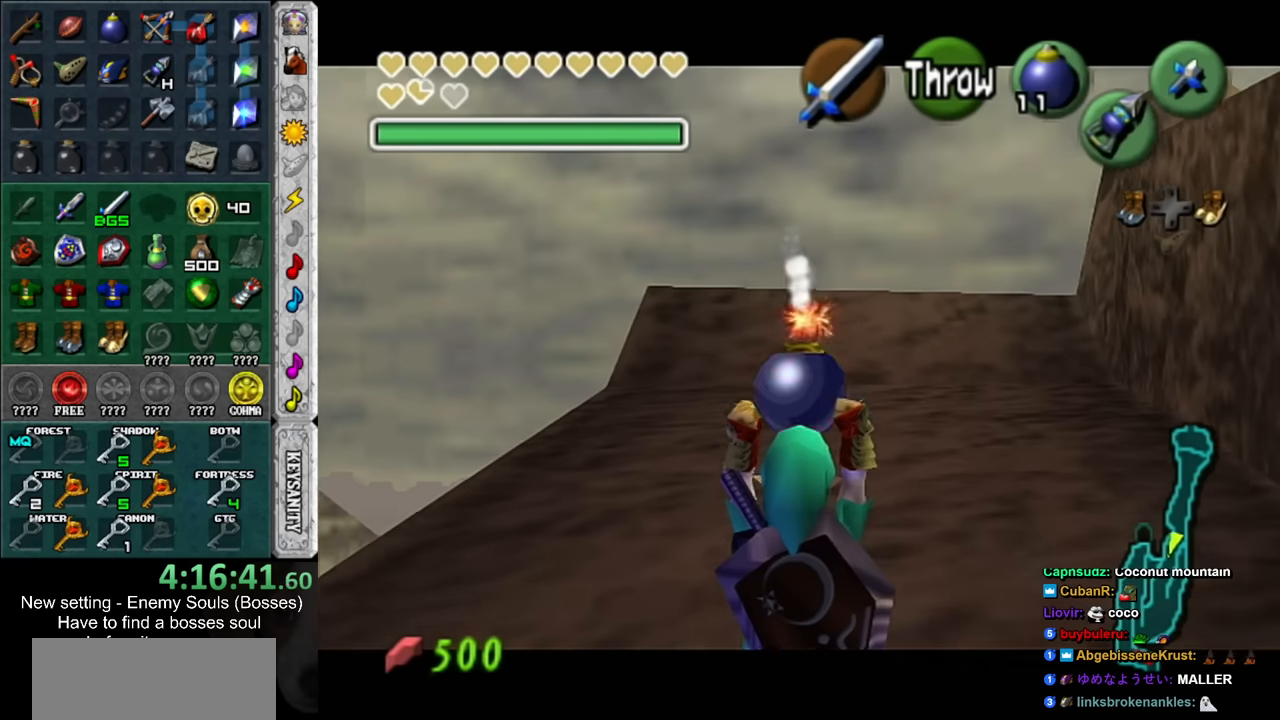
{"buttons": ["L1", "R1"], "left_stick": "center", "right_stick": "center", "events": [[150, "R1", "down"], [300, "left_stick", "center"]]}
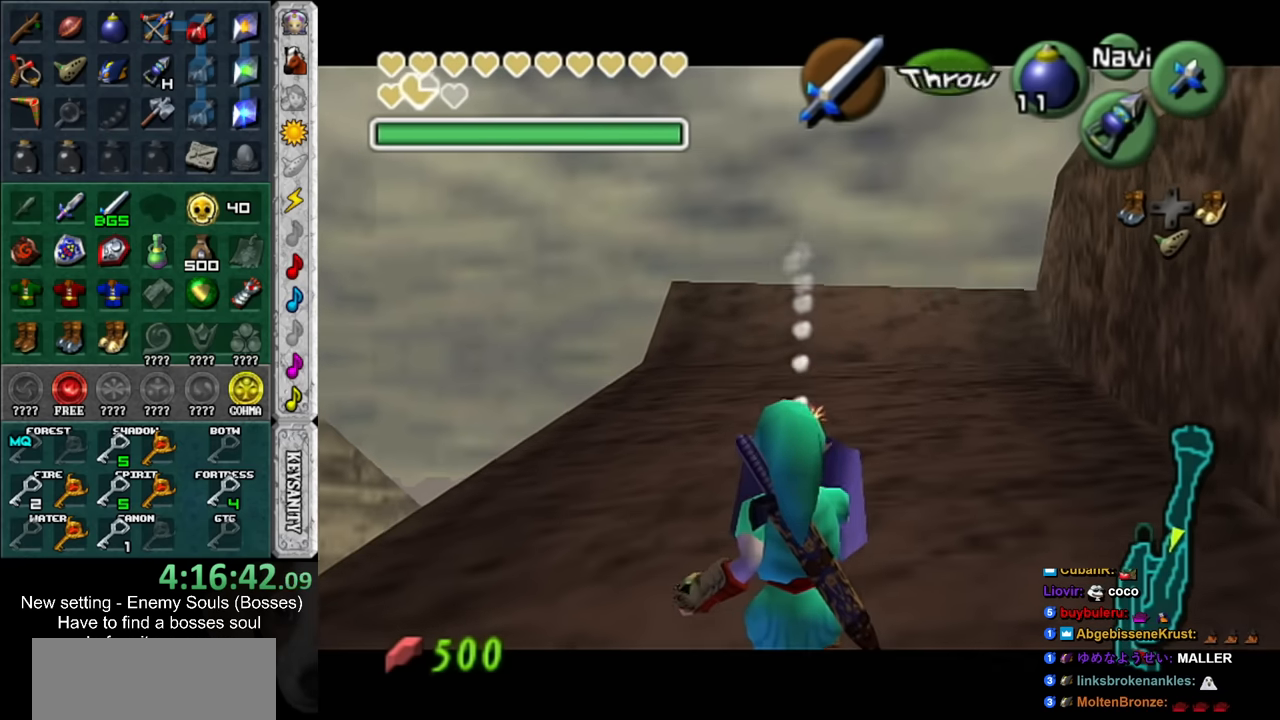
{"buttons": [], "left_stick": "center", "right_stick": "center", "events": [[167, "A", "down"], [300, "A", "up"], [367, "L1", "up"], [367, "R1", "up"]]}
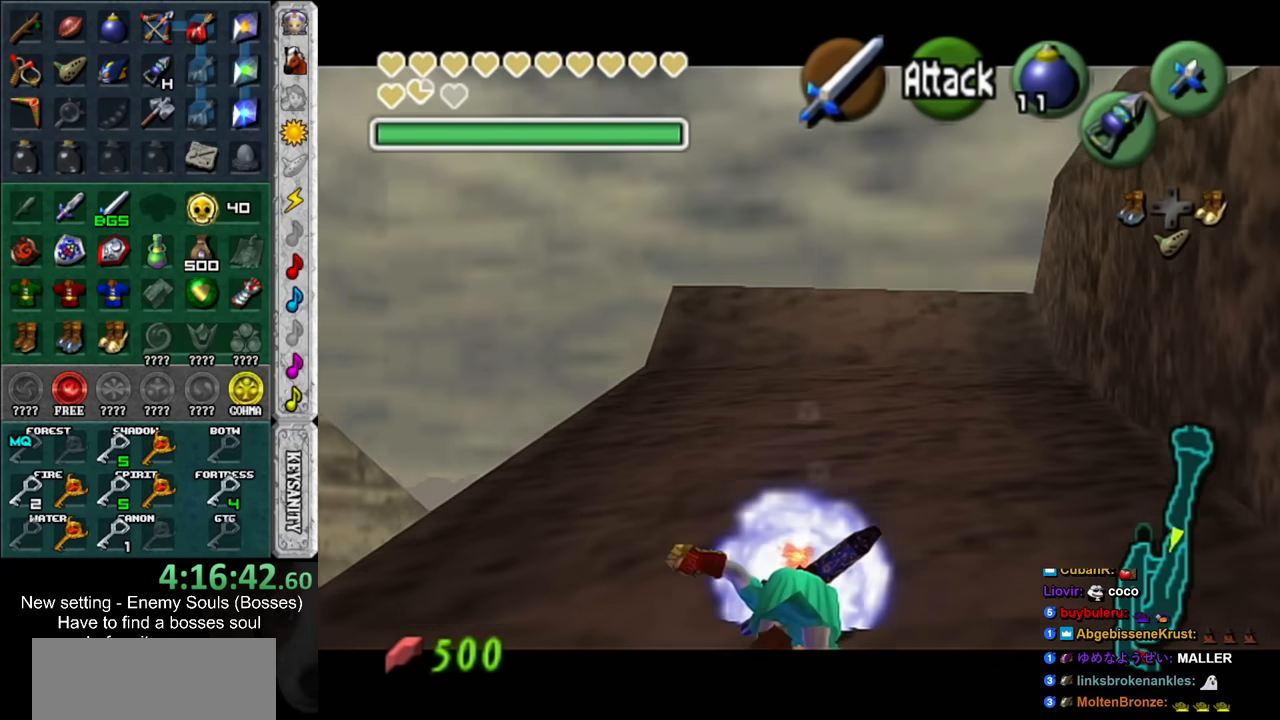
{"buttons": ["L1"], "left_stick": "center", "right_stick": "center", "events": [[233, "L1", "down"], [233, "R1", "down"], [417, "R1", "up"]]}
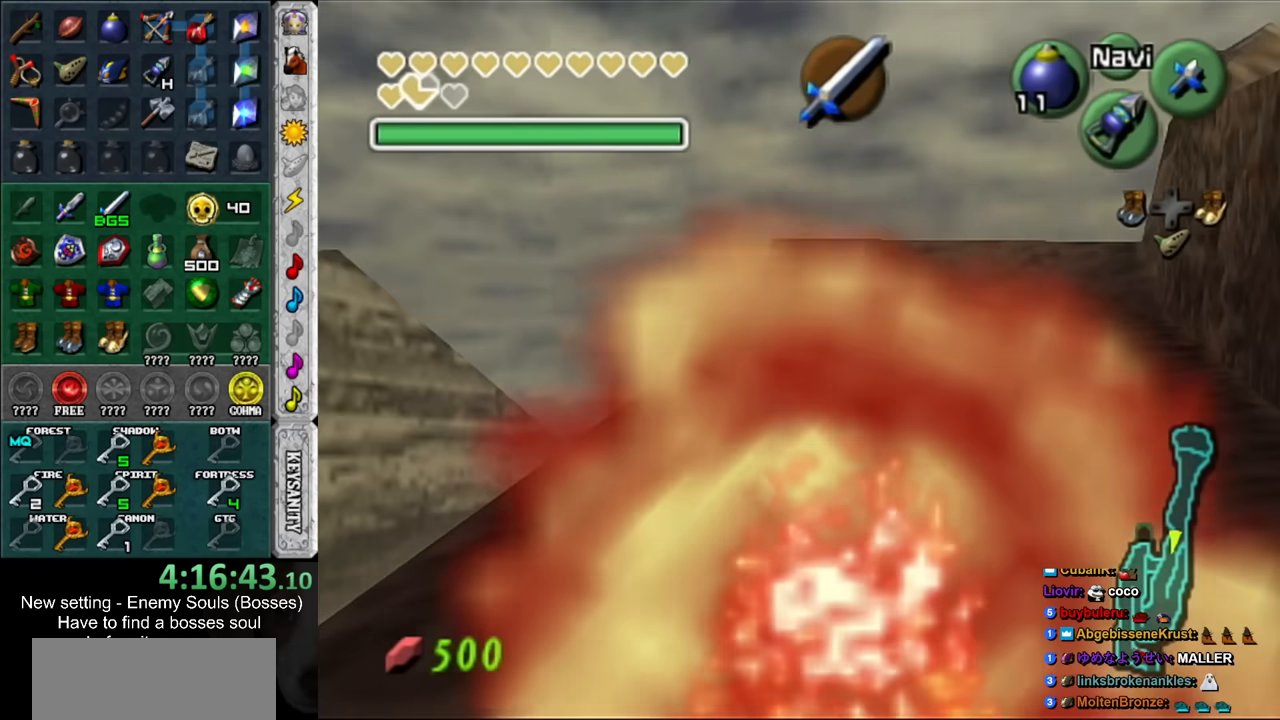
{"buttons": ["L1"], "left_stick": "center", "right_stick": "center", "events": []}
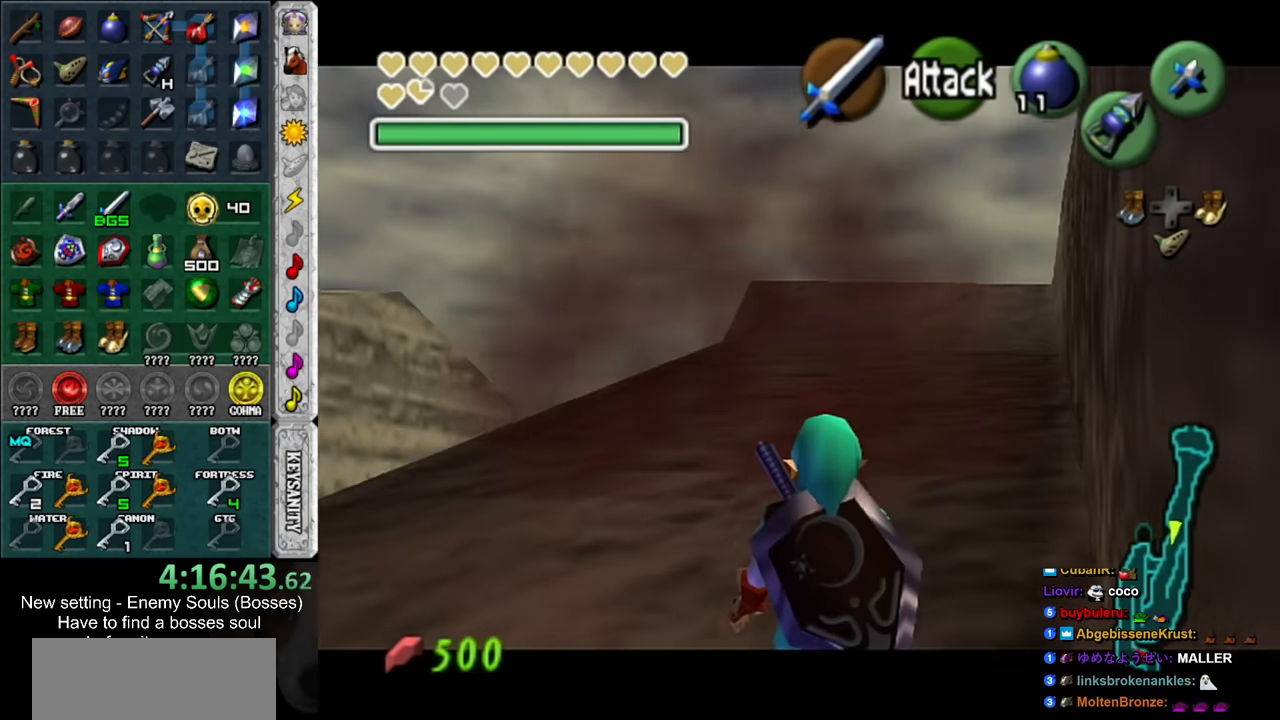
{"buttons": ["L1"], "left_stick": "center", "right_stick": "center", "events": []}
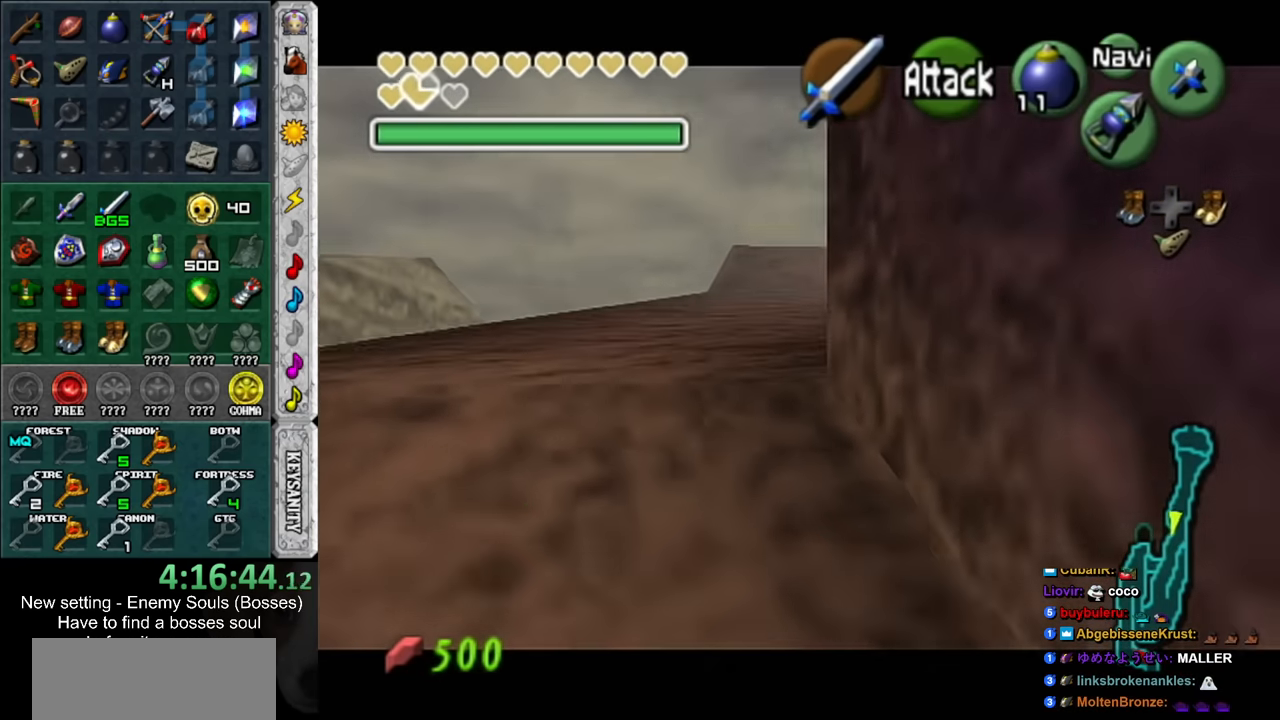
{"buttons": ["L1"], "left_stick": "center", "right_stick": "center", "events": []}
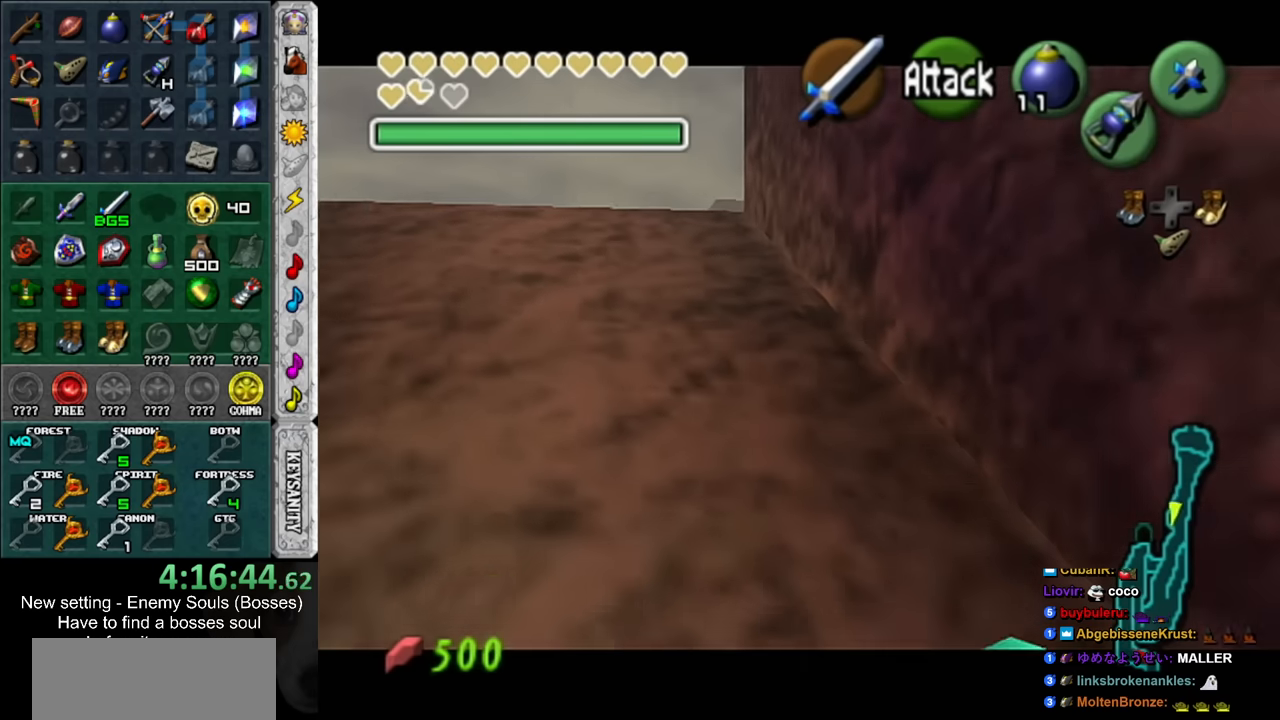
{"buttons": ["L1"], "left_stick": "center", "right_stick": "center", "events": []}
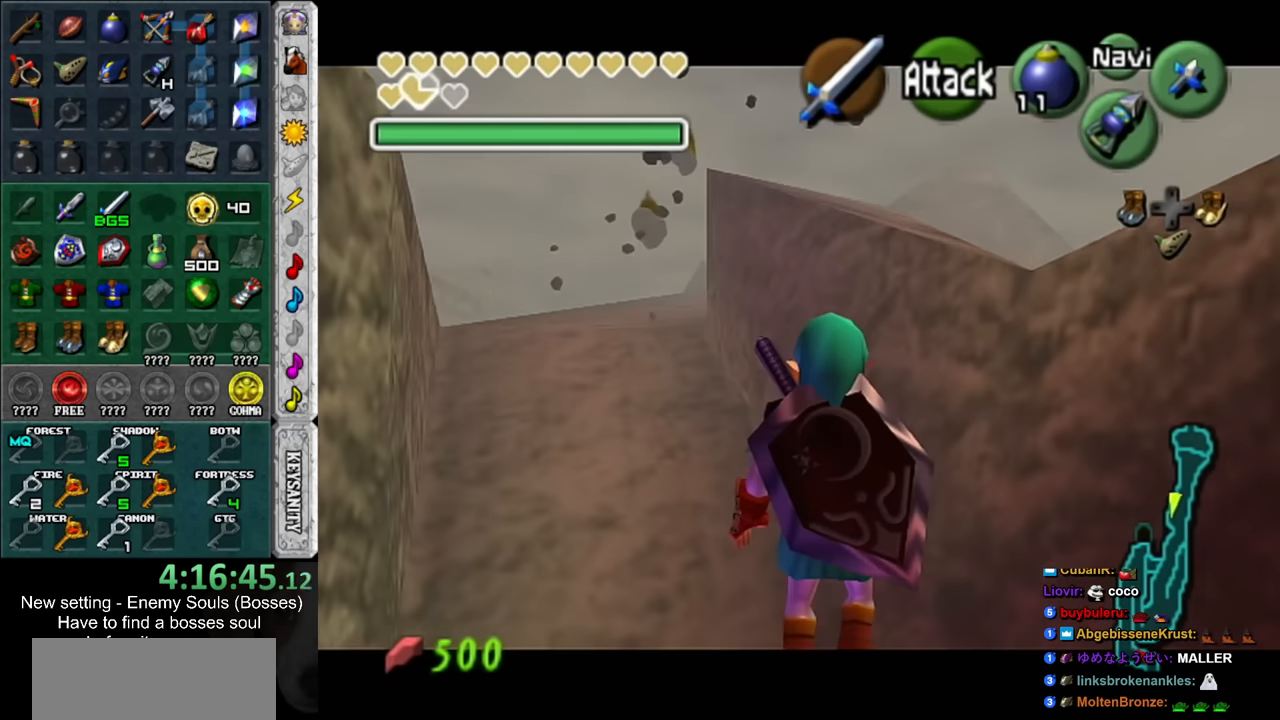
{"buttons": ["L1"], "left_stick": "center", "right_stick": "center", "events": []}
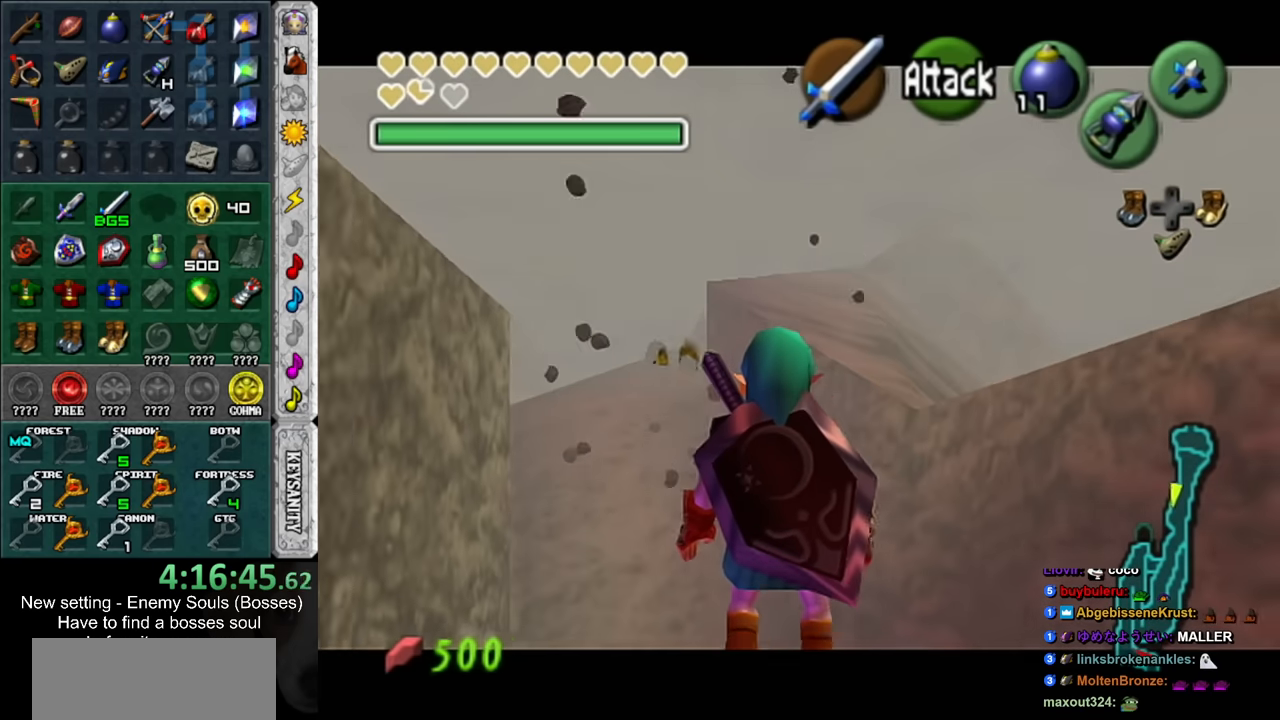
{"buttons": ["L1"], "left_stick": "center", "right_stick": "center", "events": []}
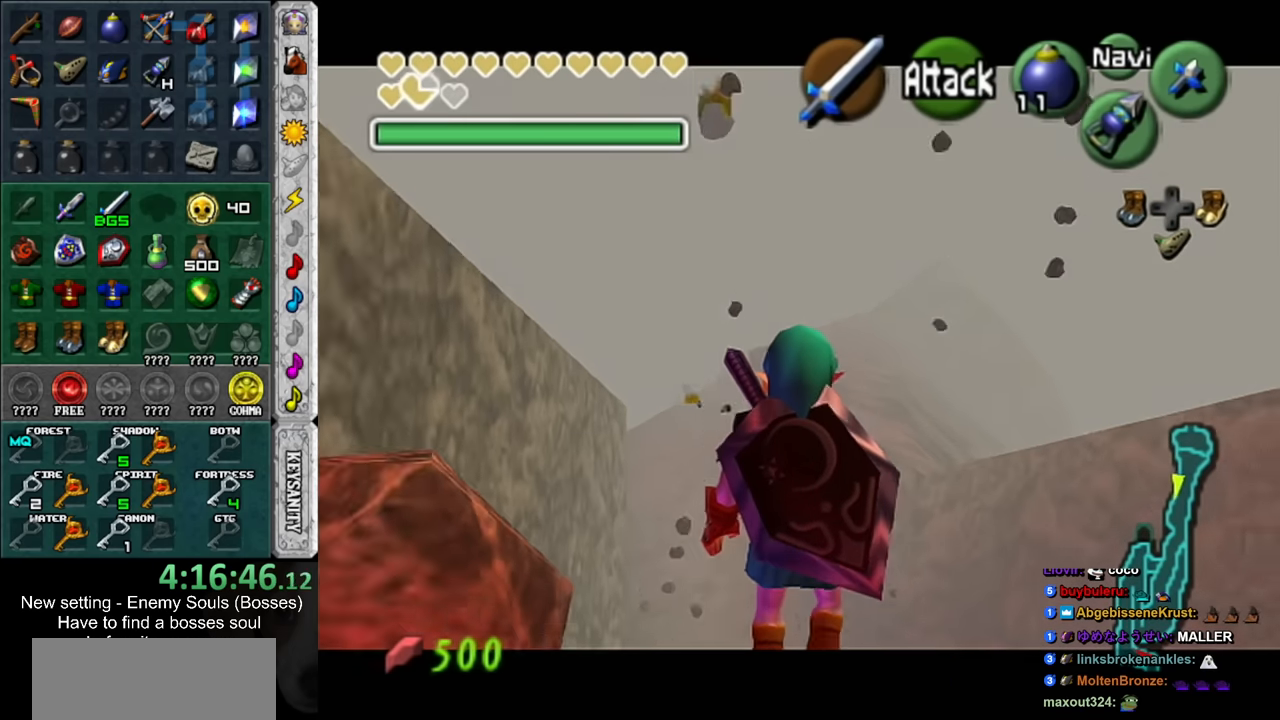
{"buttons": ["L1", "R1"], "left_stick": "center", "right_stick": "center", "events": [[233, "Z", "down"], [300, "R1", "down"], [367, "Z", "up"]]}
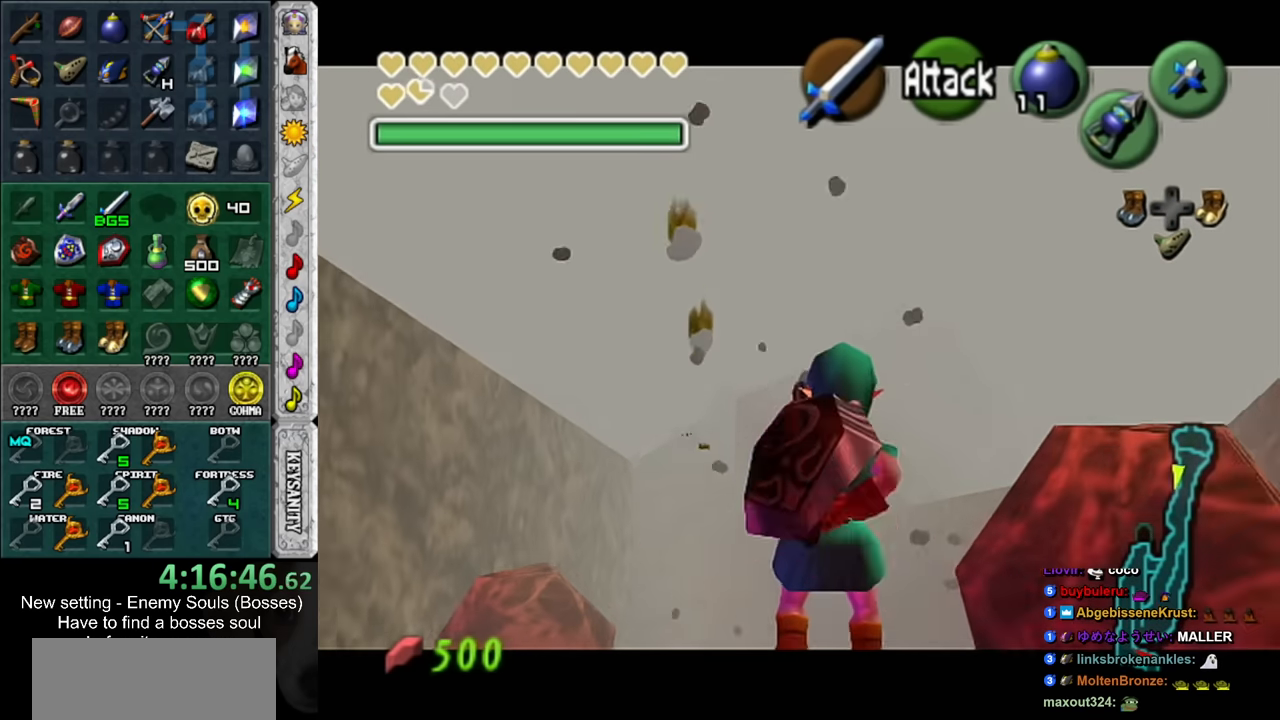
{"buttons": ["L1"], "left_stick": "center", "right_stick": "center", "events": [[17, "R1", "up"]]}
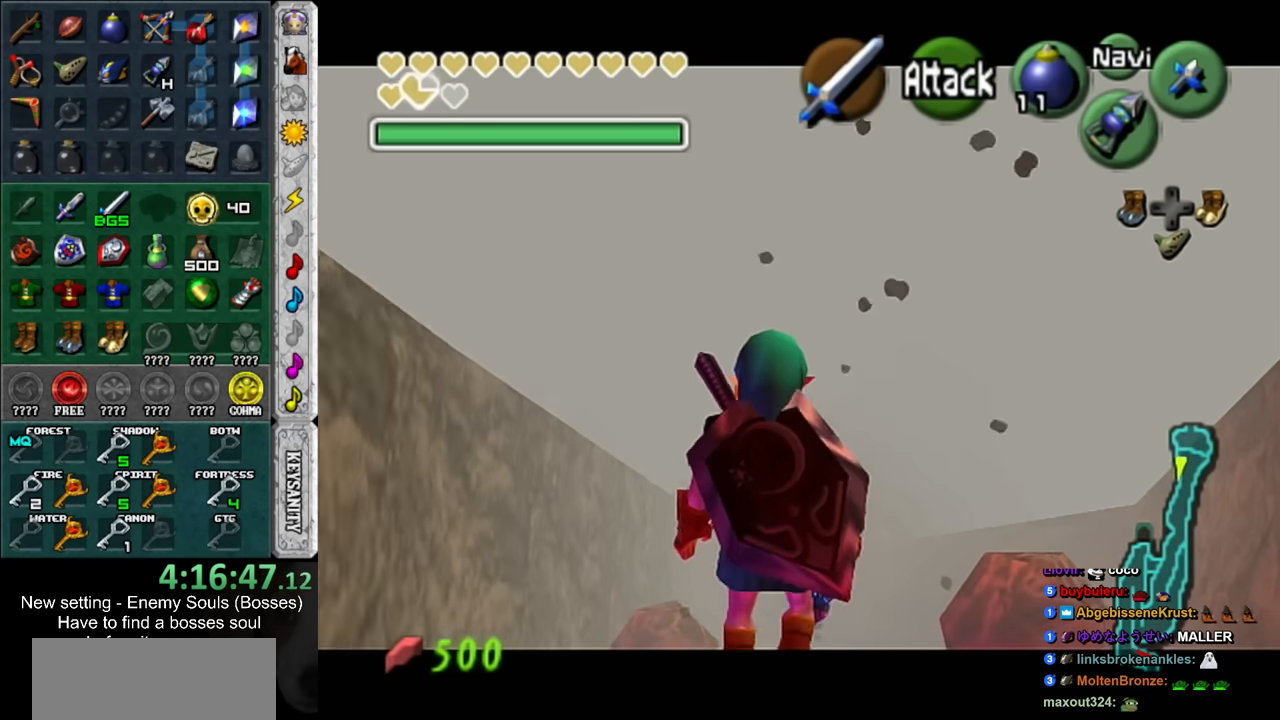
{"buttons": ["L1"], "left_stick": "center", "right_stick": "center", "events": []}
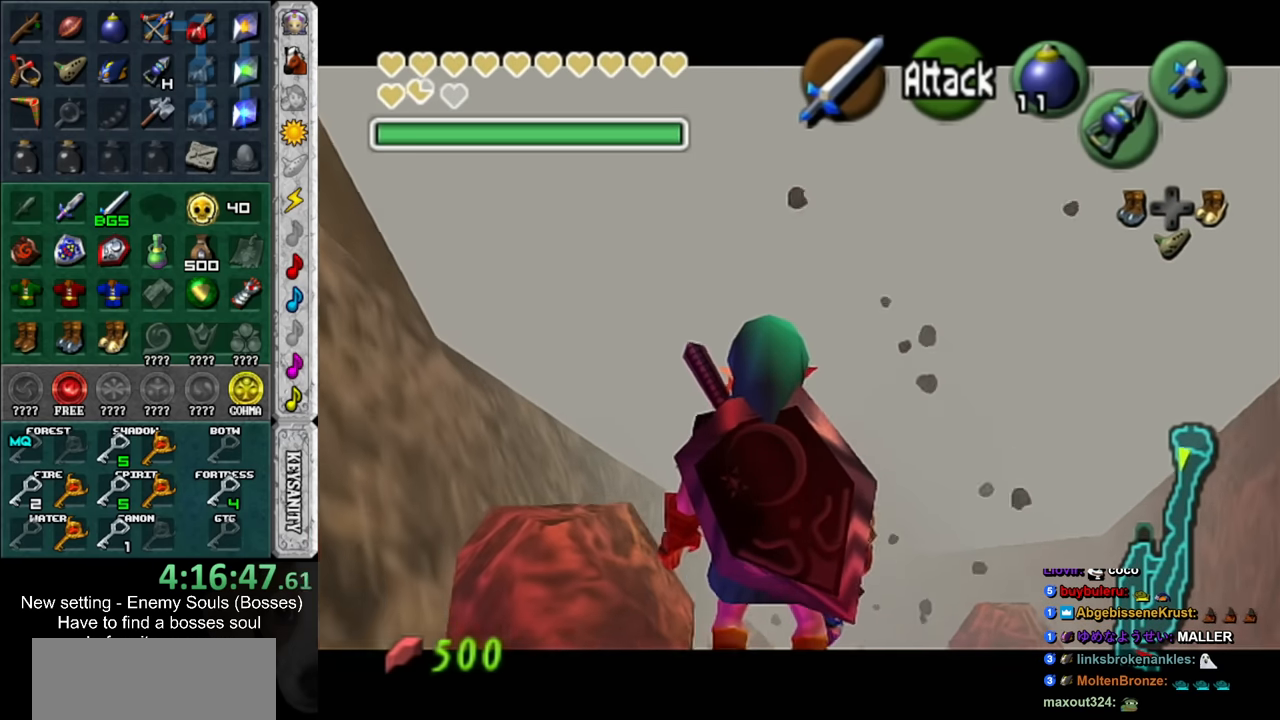
{"buttons": ["L1"], "left_stick": "center", "right_stick": "center", "events": []}
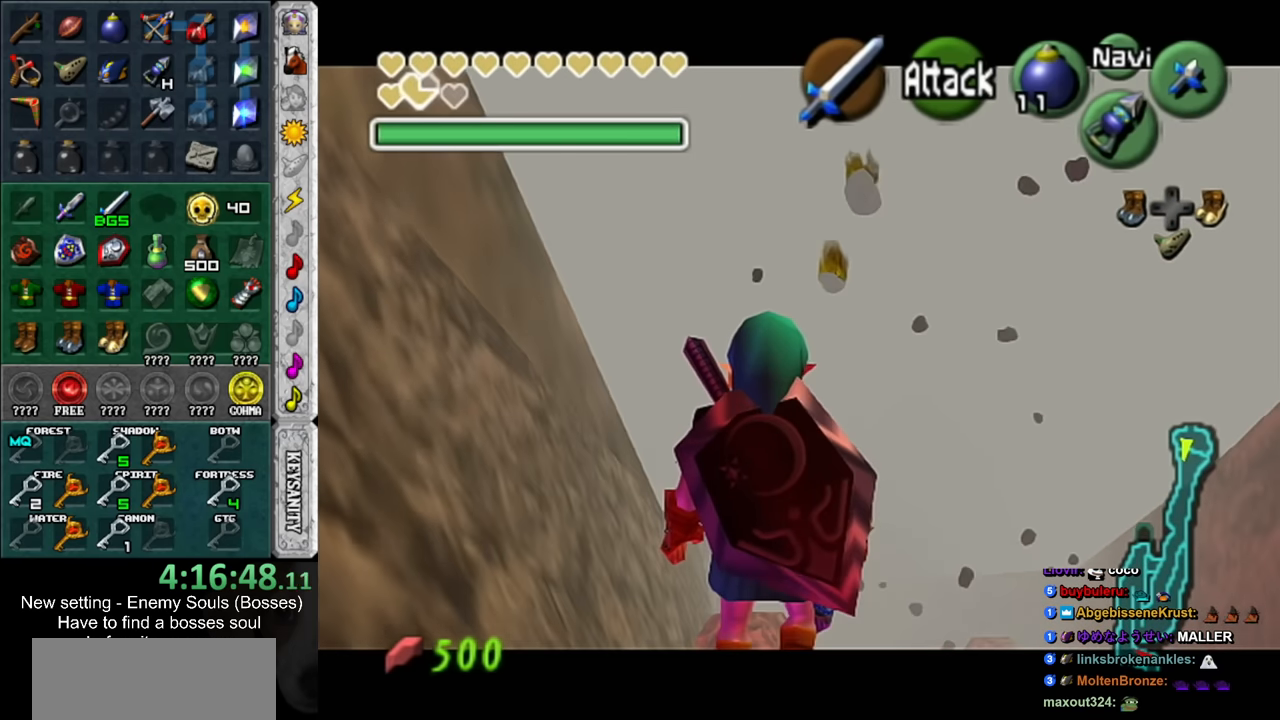
{"buttons": ["L1"], "left_stick": "center", "right_stick": "center", "events": [[117, "L1", "up"], [233, "left_stick", "down"], [333, "L1", "down"], [367, "left_stick", "center"]]}
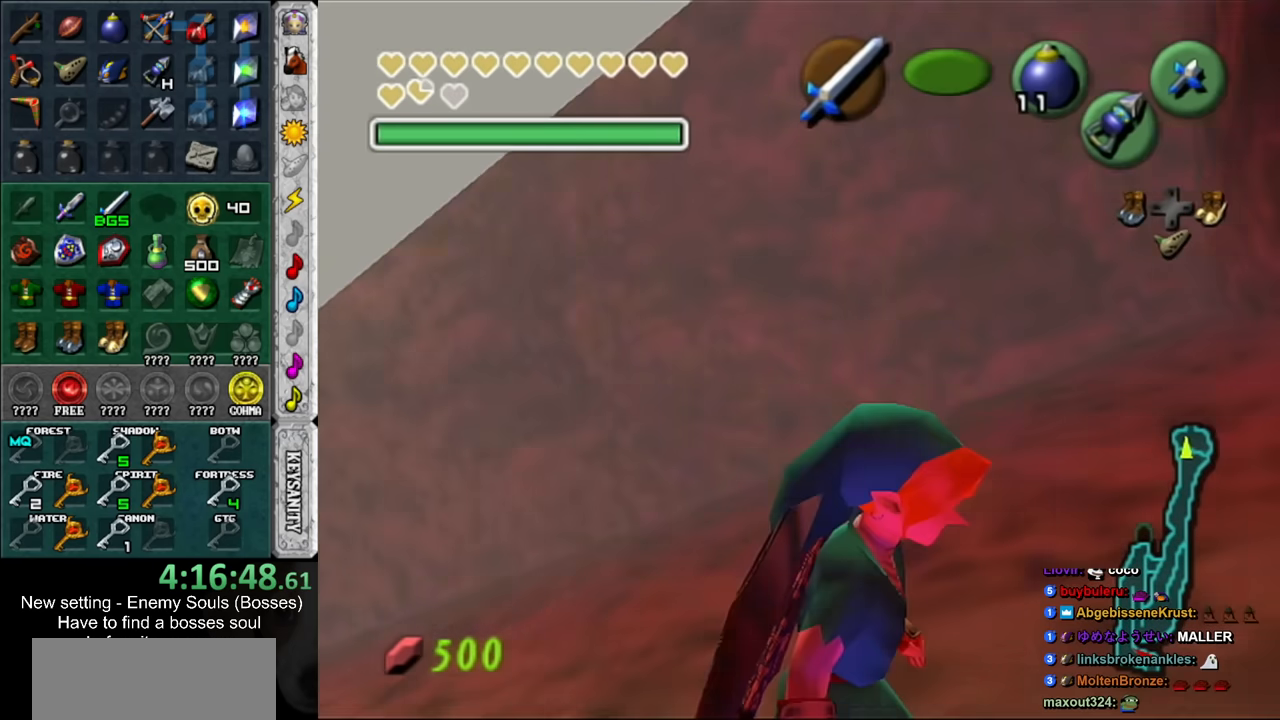
{"buttons": [], "left_stick": "up", "right_stick": "center", "events": [[17, "L1", "up"], [83, "left_stick", "up"]]}
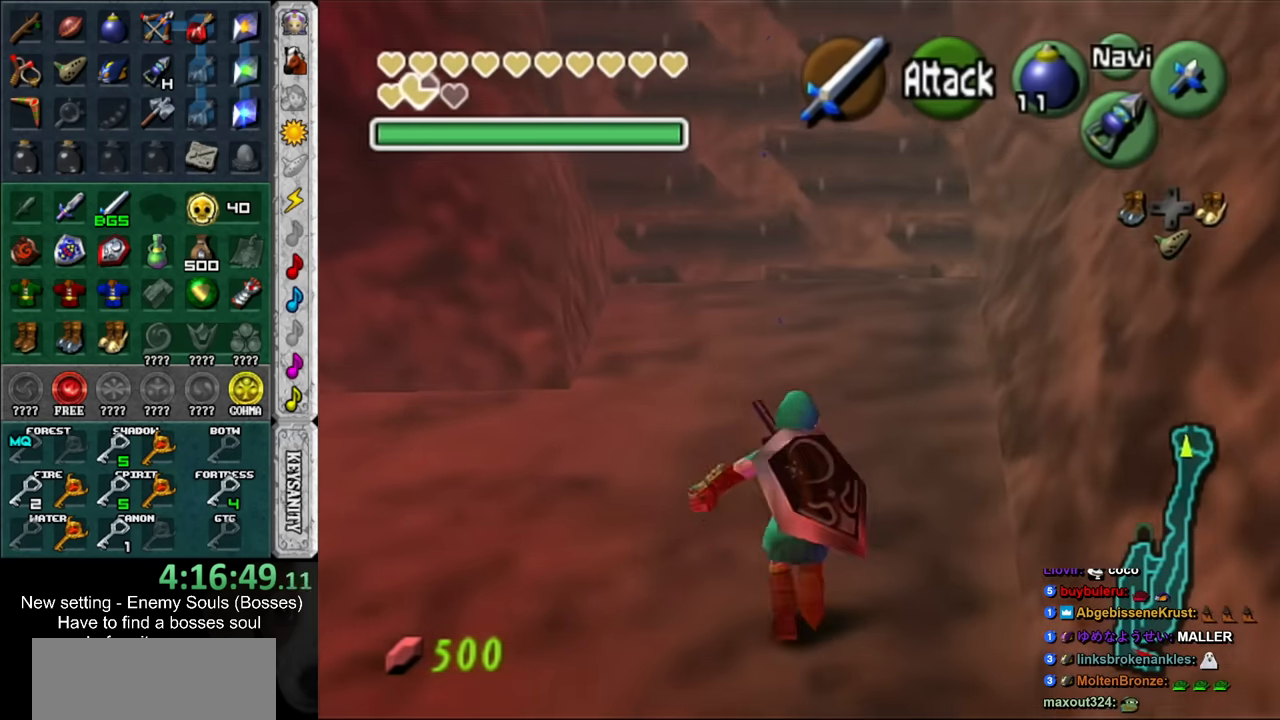
{"buttons": [], "left_stick": "down-left", "right_stick": "center", "events": [[83, "L1", "down"], [117, "Z", "down"], [233, "Z", "up"], [267, "left_stick", "up-left"], [300, "L1", "up"], [367, "left_stick", "left"], [483, "left_stick", "down-left"]]}
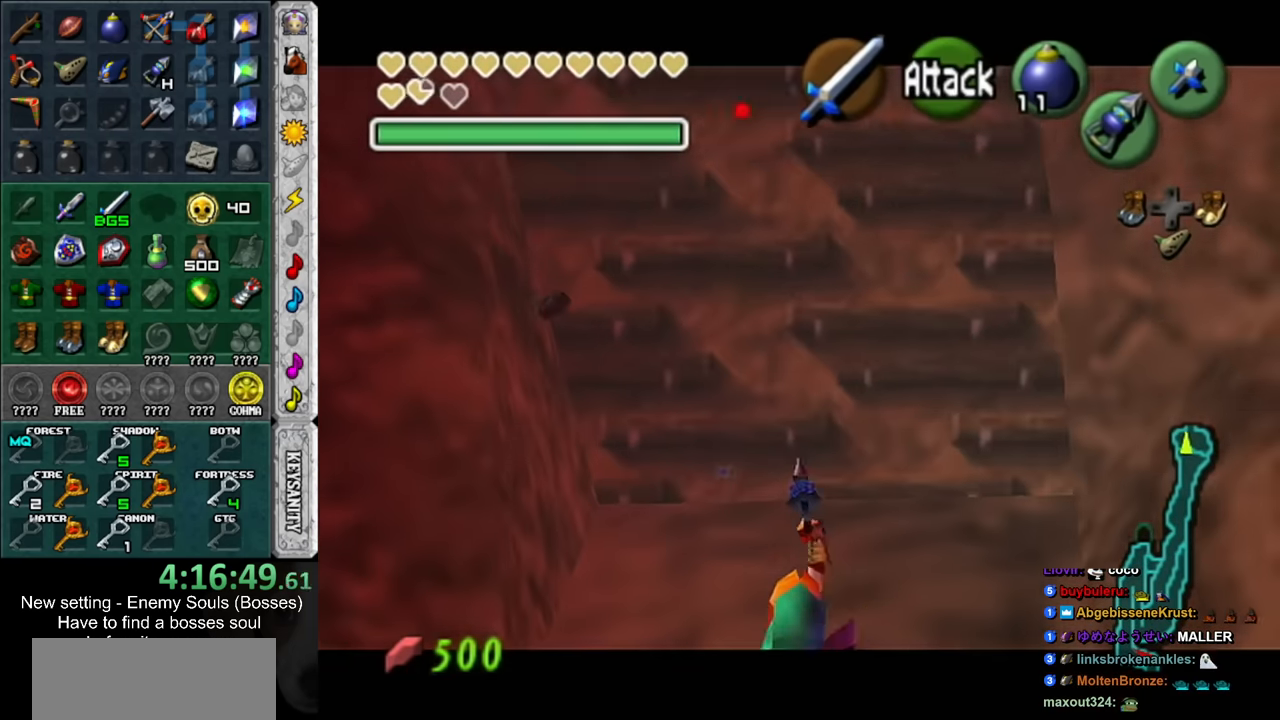
{"buttons": [], "left_stick": "center", "right_stick": "center", "events": [[50, "Z", "down"], [267, "left_stick", "center"], [300, "Z", "up"]]}
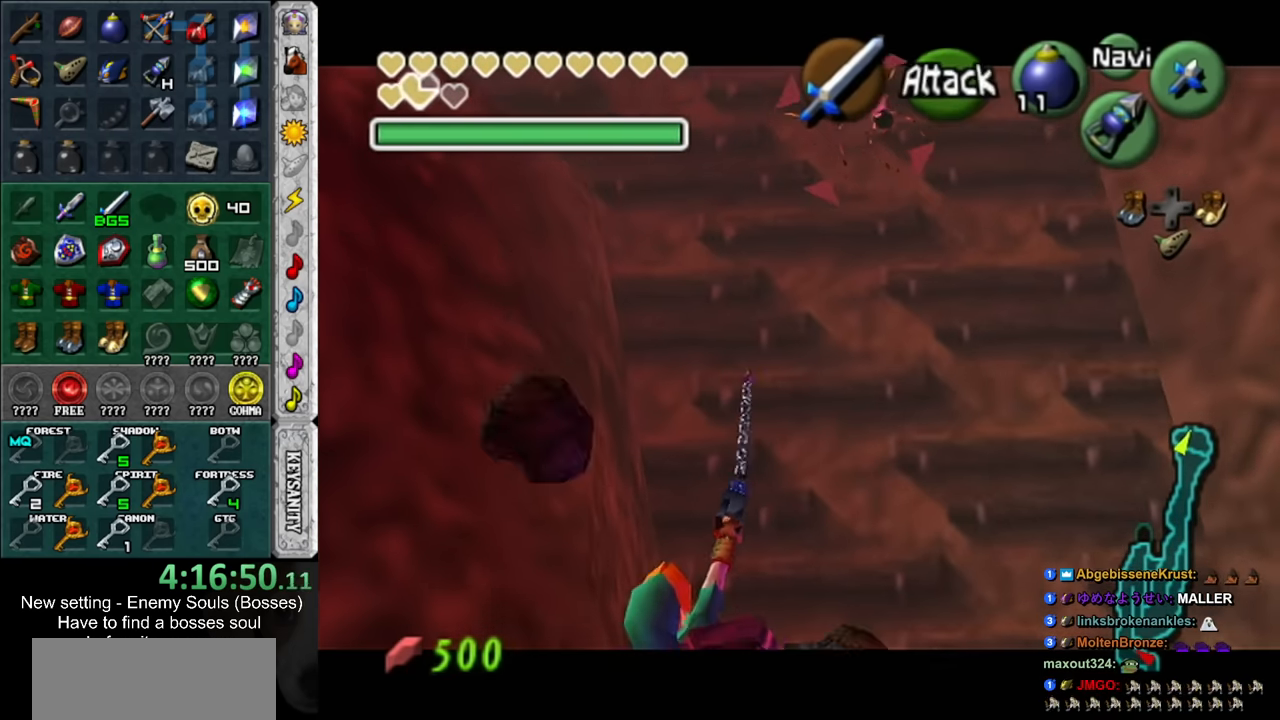
{"buttons": [], "left_stick": "center", "right_stick": "center", "events": []}
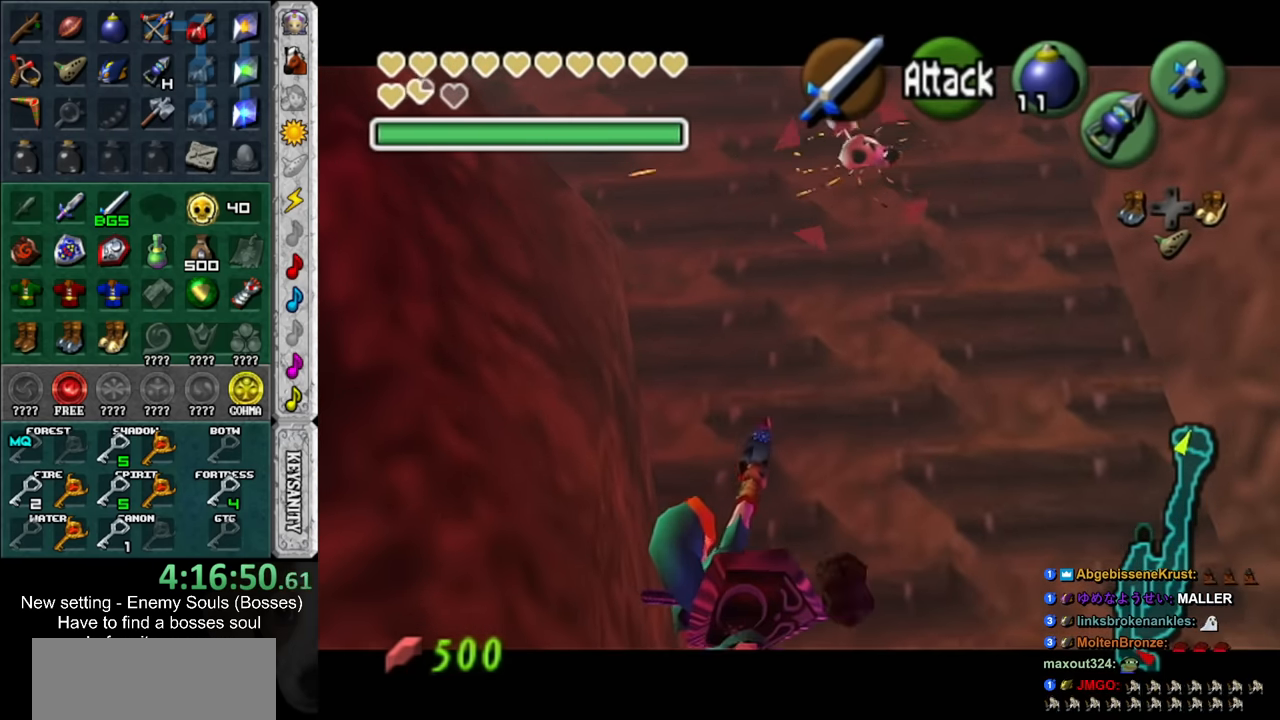
{"buttons": [], "left_stick": "center", "right_stick": "center", "events": [[83, "Z", "down"], [150, "Z", "up"]]}
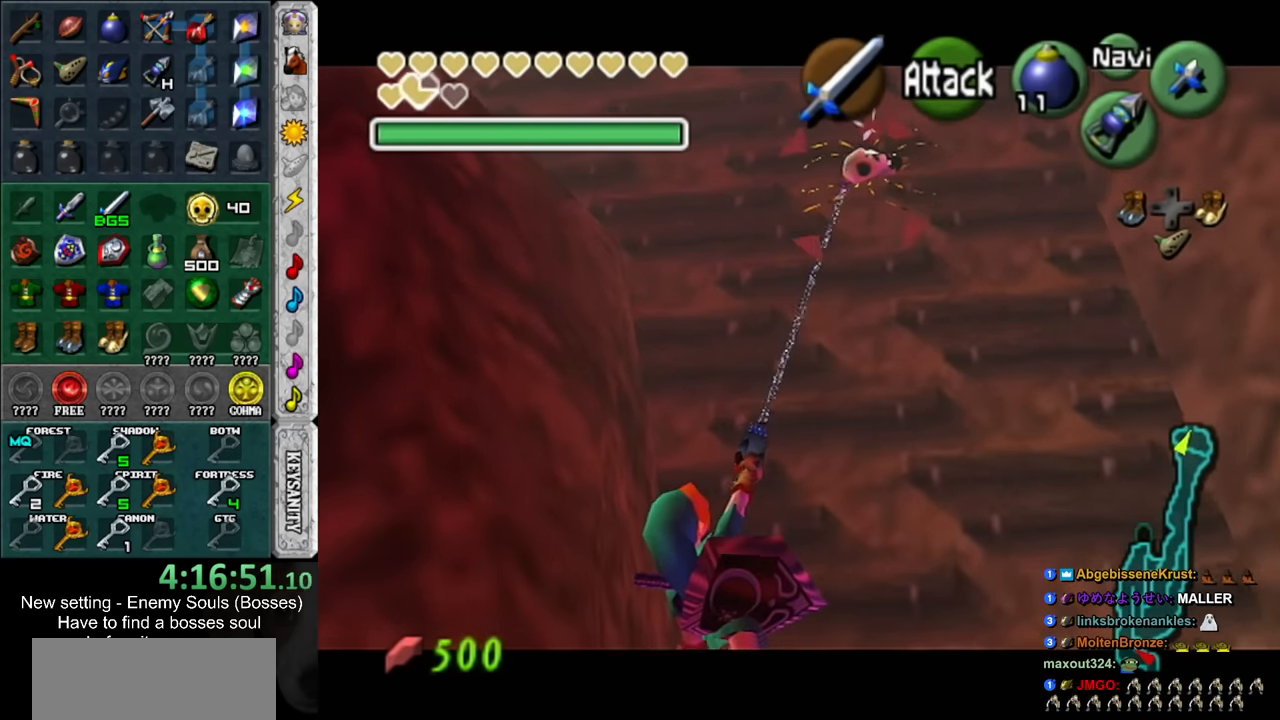
{"buttons": [], "left_stick": "up", "right_stick": "center", "events": [[83, "left_stick", "up"]]}
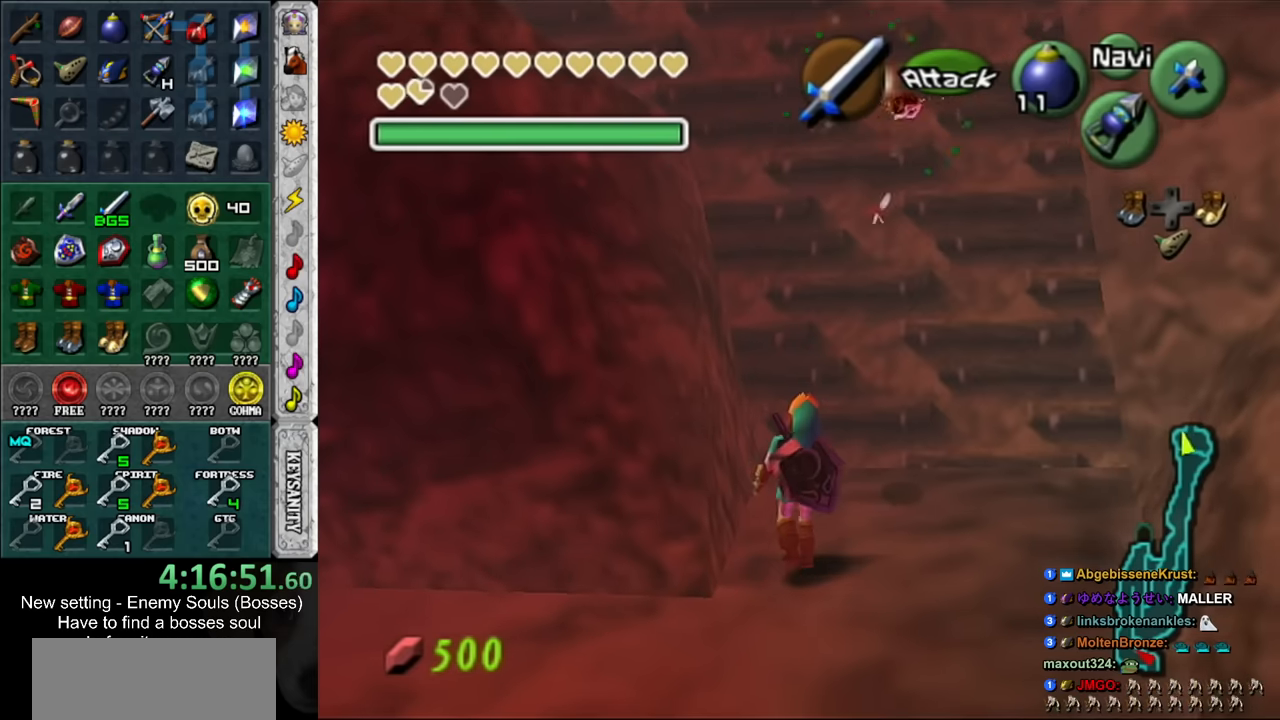
{"buttons": [], "left_stick": "up", "right_stick": "center", "events": []}
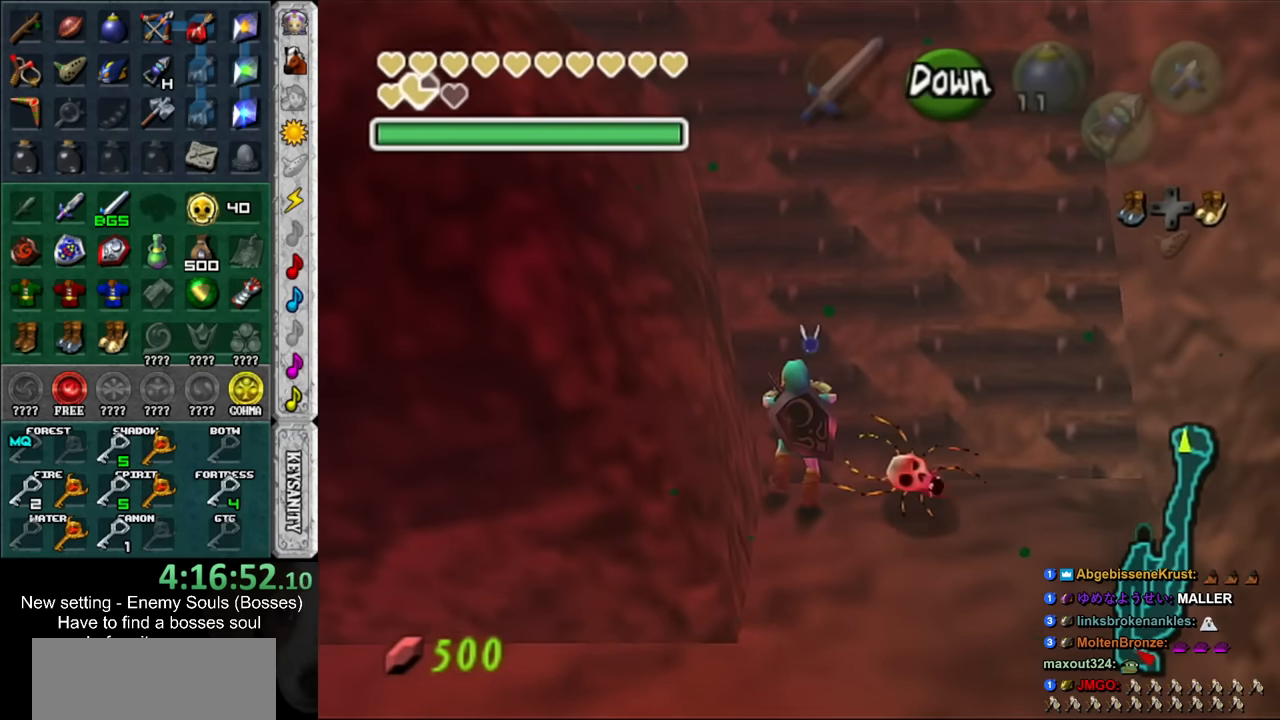
{"buttons": [], "left_stick": "up", "right_stick": "center", "events": []}
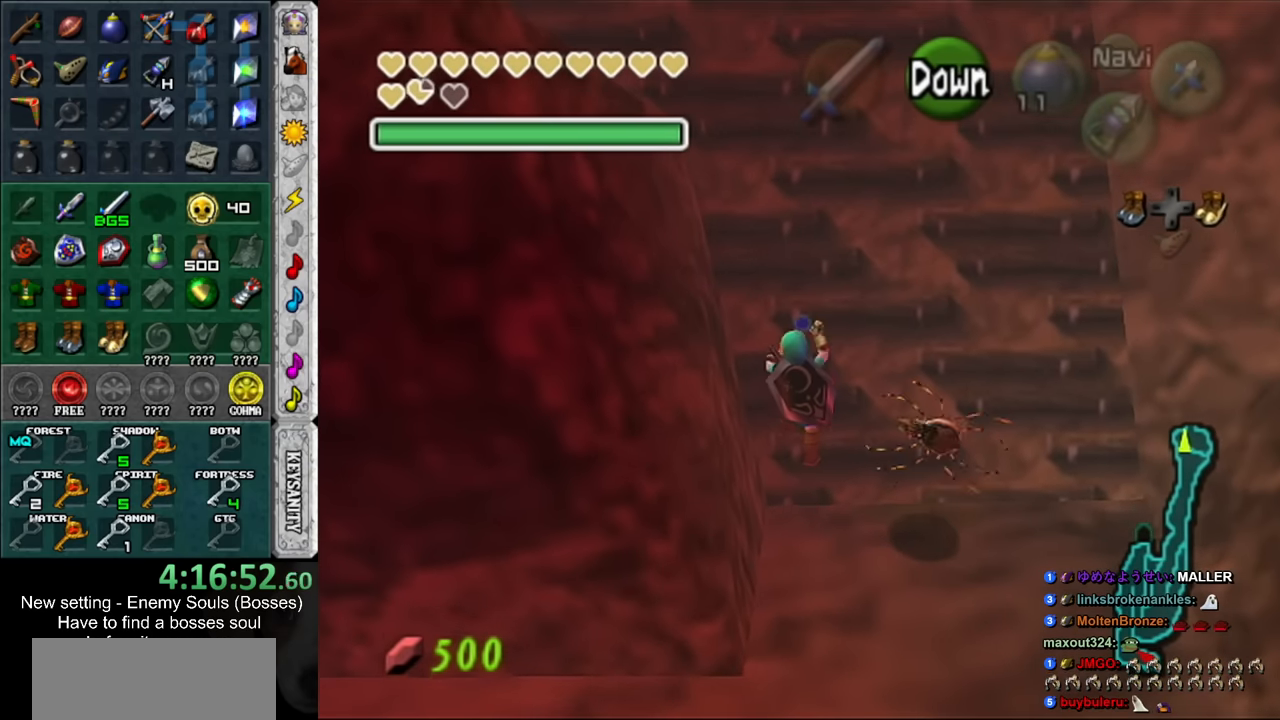
{"buttons": [], "left_stick": "up", "right_stick": "center", "events": []}
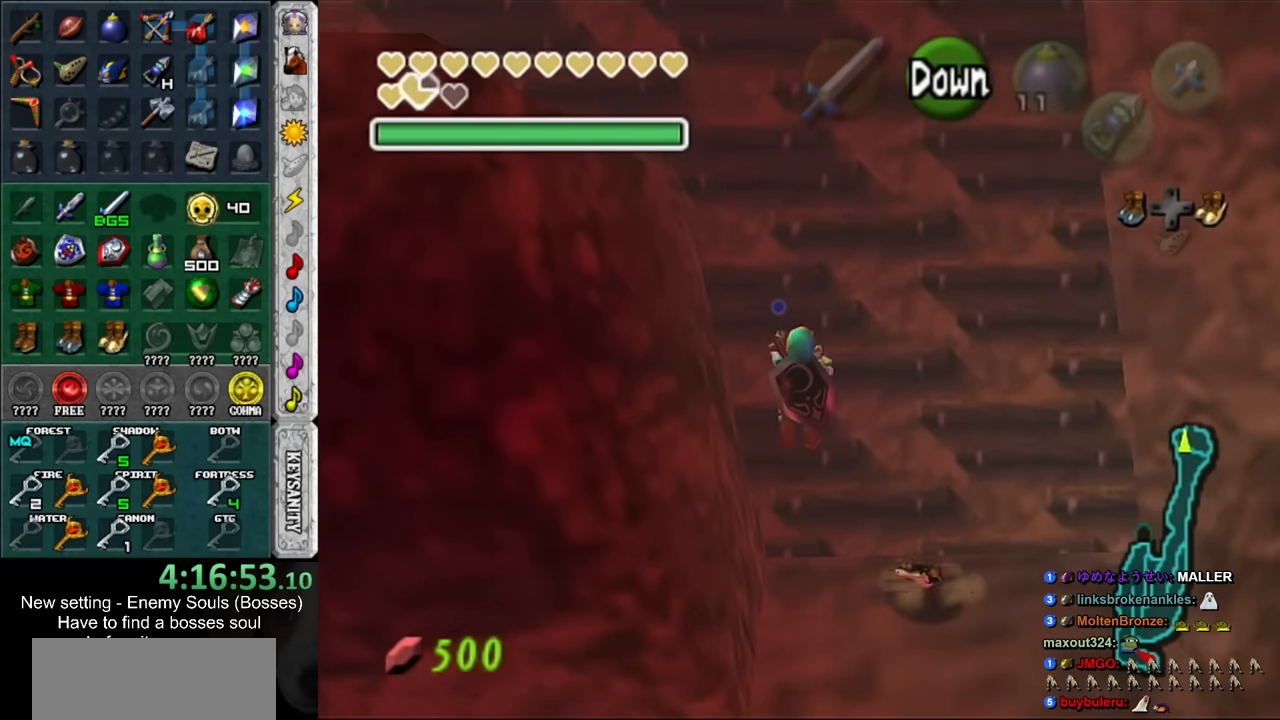
{"buttons": [], "left_stick": "up", "right_stick": "center", "events": []}